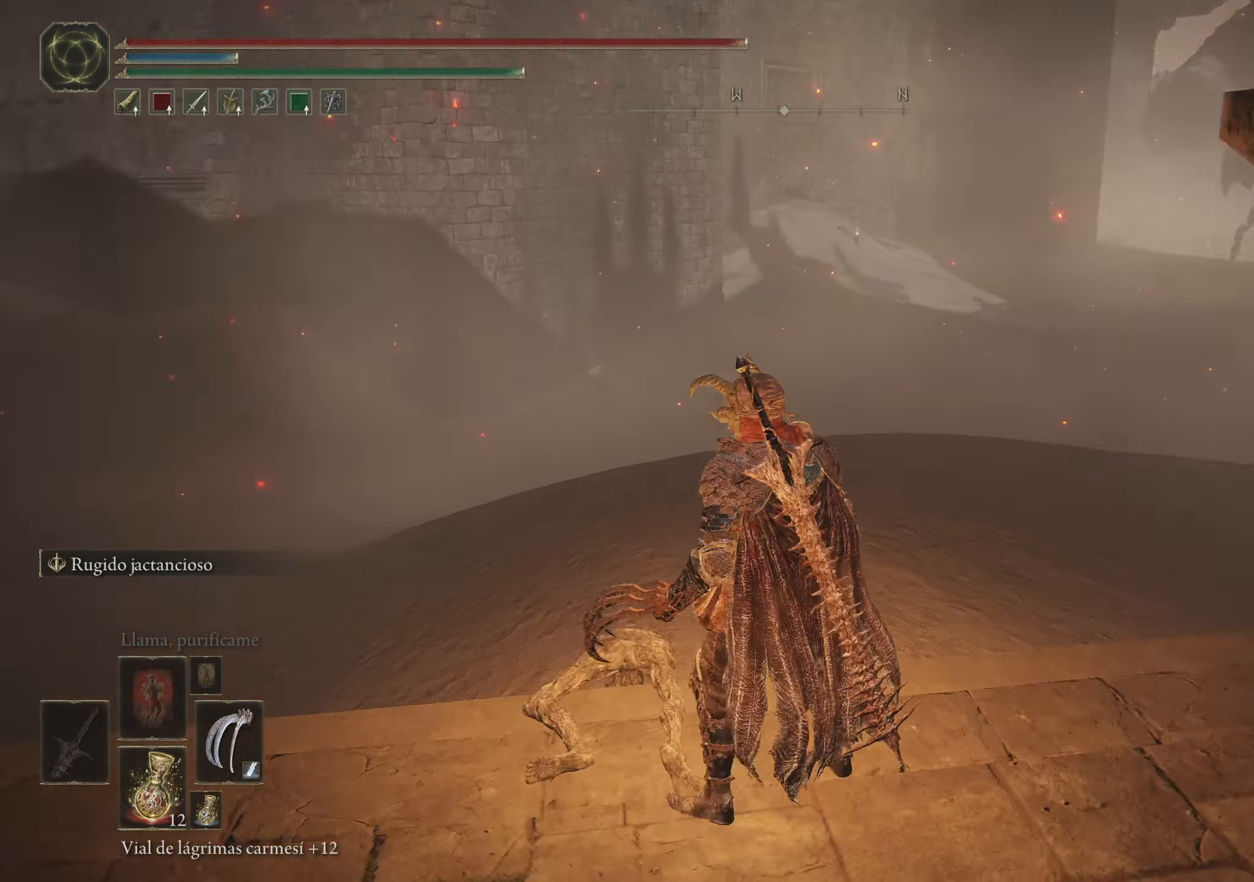
Gameplay with keyboard and mouse; each line is a JSON object with the keys and mouse buttons held at the frame after it. "events" lists presses ("down") and releases ("up") of "1", "2", "3", "4", "5", "a", "alt", "c", "caps_lock", "ctrl", "d", "e", "f", "g", "q", "r", "s", "shift", "space", "t", "tab", "v", "w", "x", "z", "mouse_left", "mouse_wheel" and "mouse_right" between this image and that frame as [ms after this image, input, new state], when the widget could be followed in between. "mouse_left", "mouse_wheel", "mouse_right" = the "left", "wheel", "right" buttons of the "mouse" list. No other keys are recorded. "wheel" means that the mouse wheel is clicked or scrolled. Not read: mouse_move.
{"keys": [], "mouse": [], "events": []}
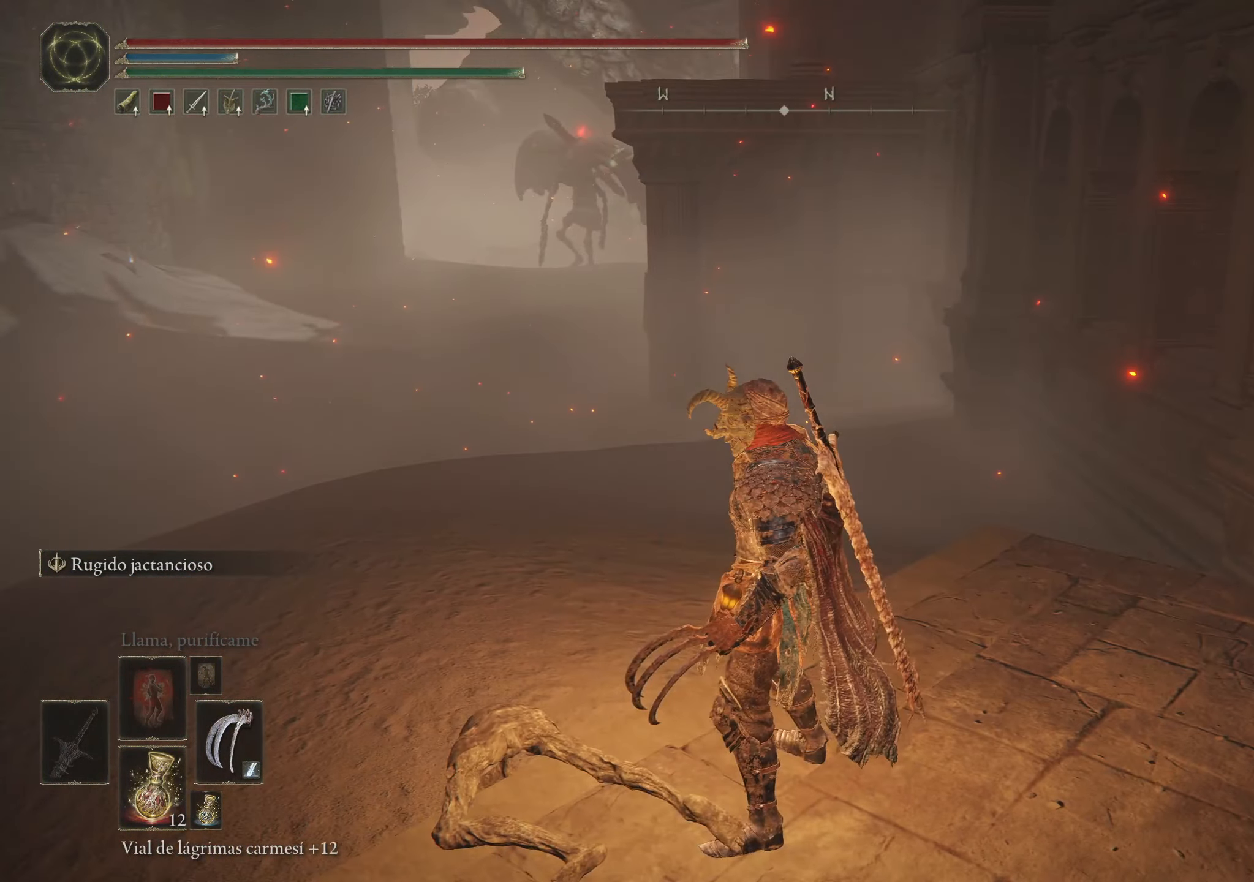
{"keys": [], "mouse": [], "events": []}
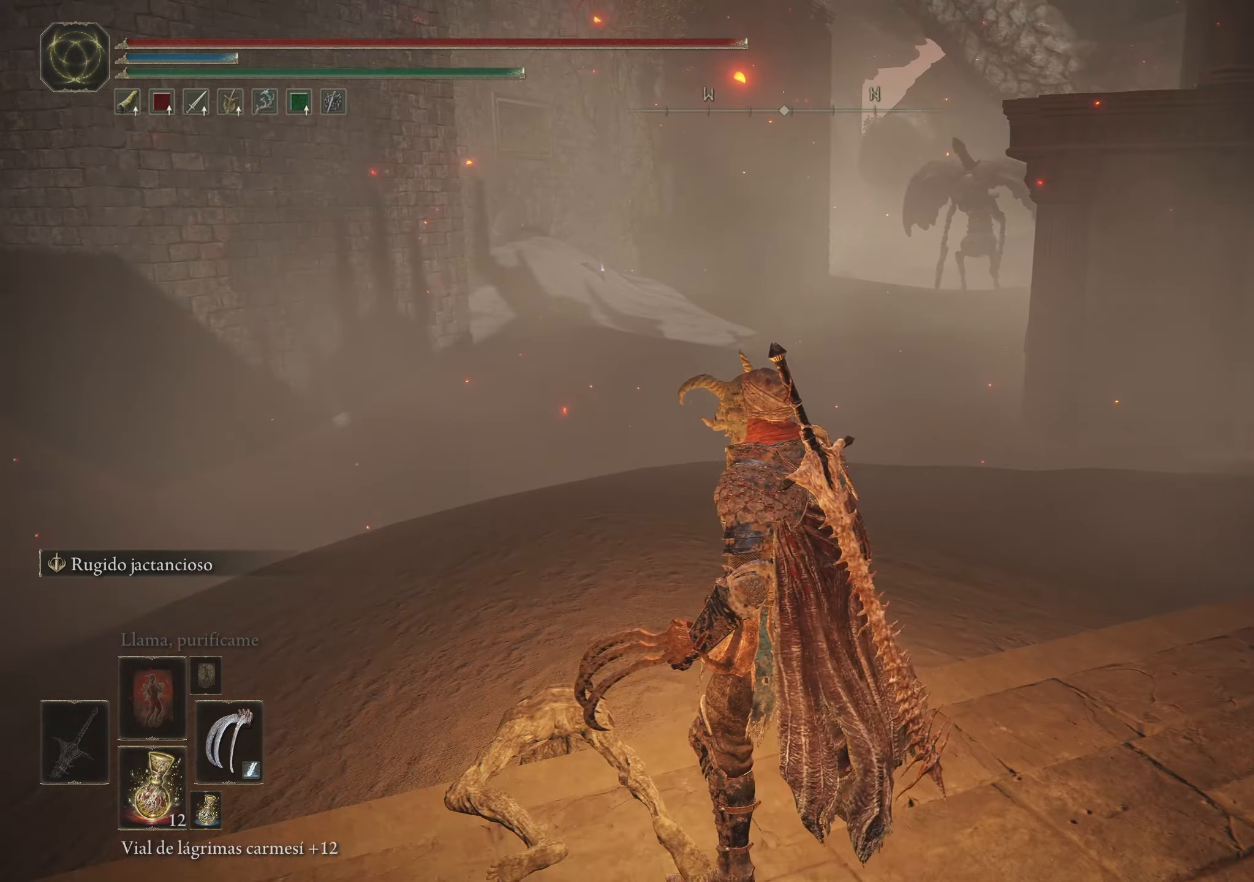
{"keys": [], "mouse": [], "events": []}
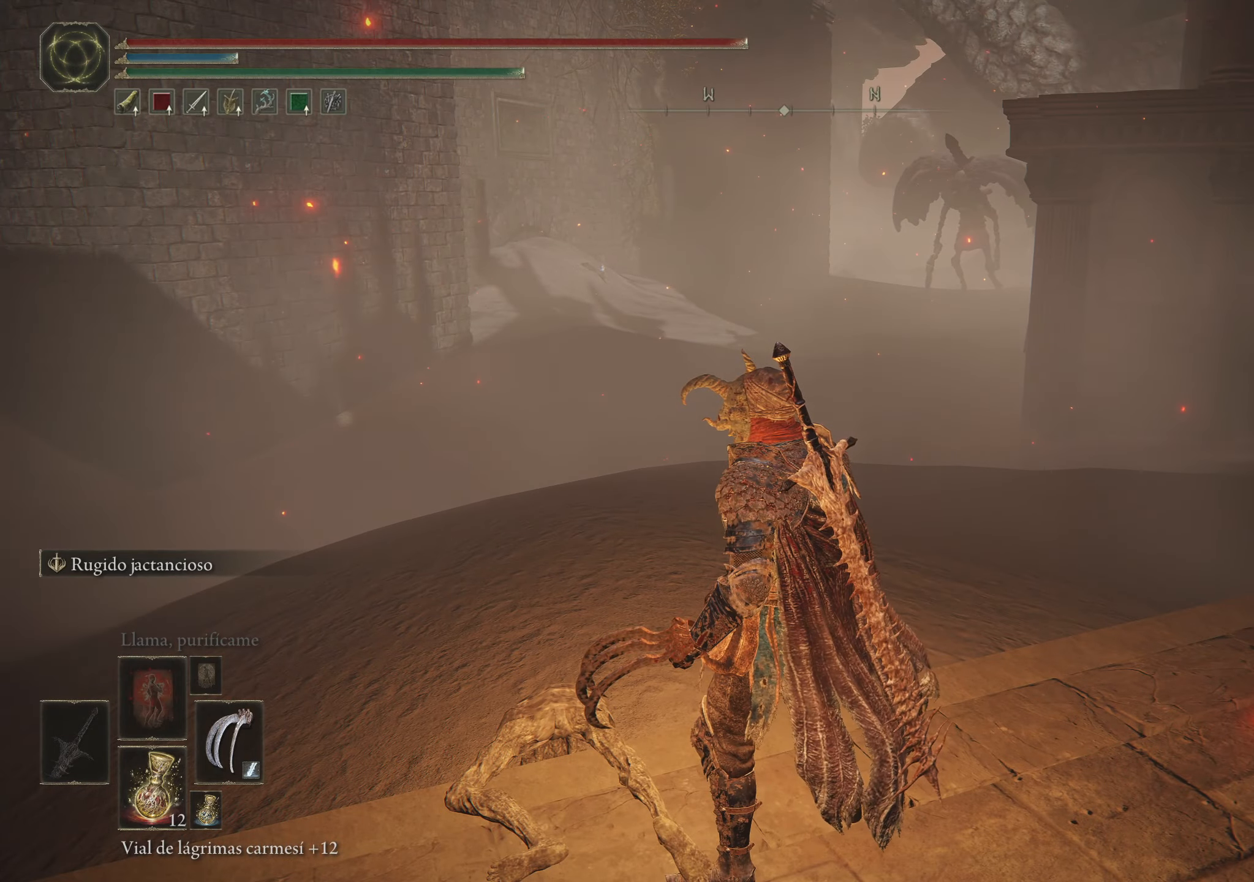
{"keys": ["space", "w"], "mouse": [], "events": [[100, "w", "down"], [434, "space", "down"]]}
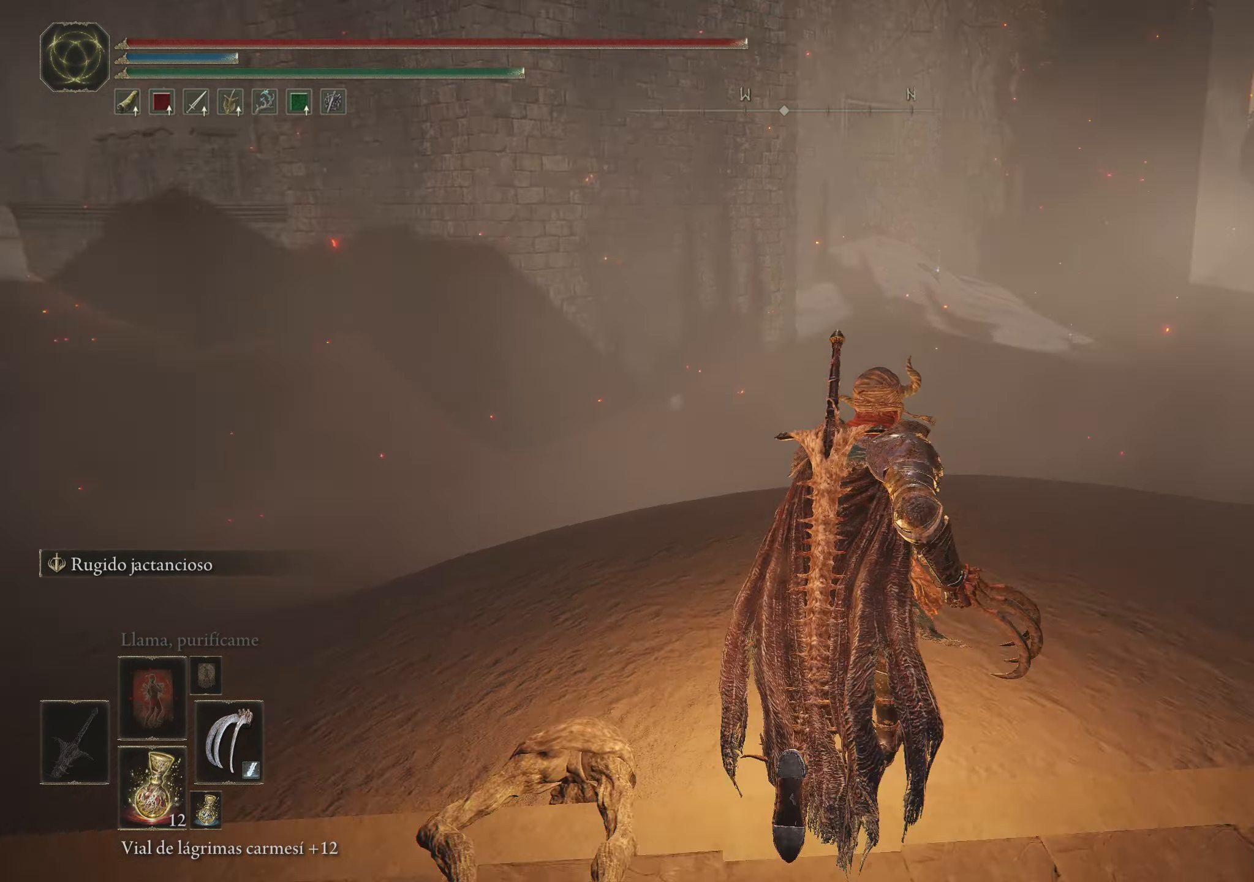
{"keys": ["space", "w"], "mouse": [], "events": []}
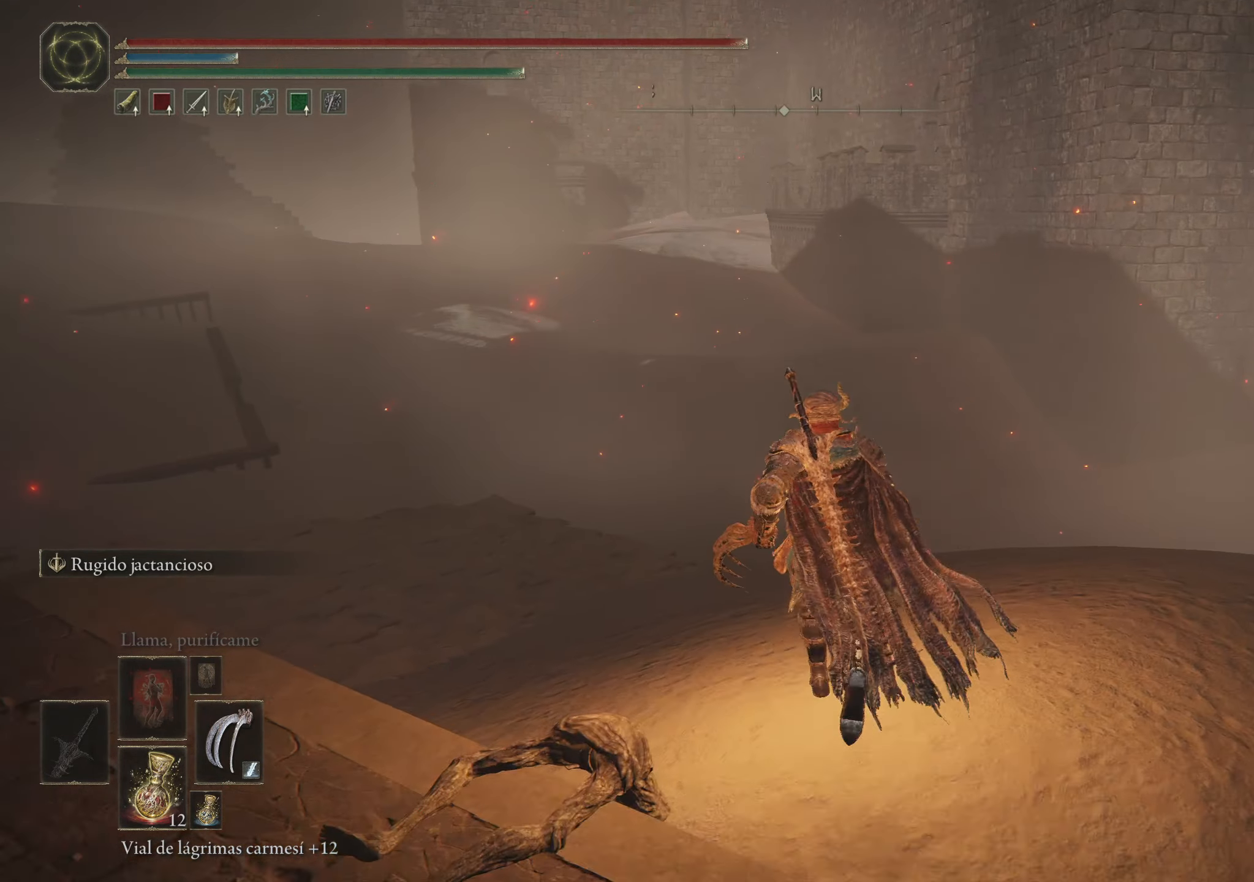
{"keys": ["space", "w"], "mouse": [], "events": []}
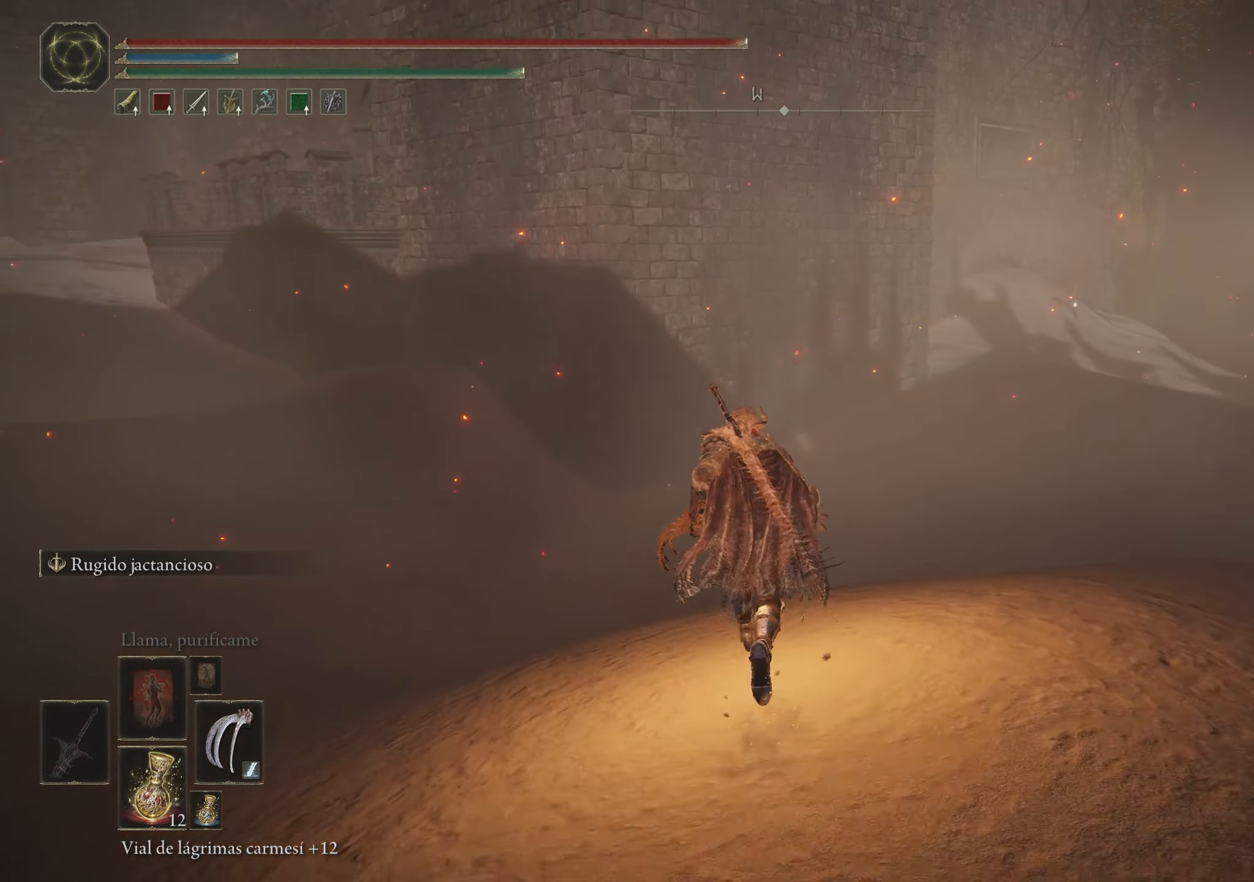
{"keys": ["a", "space"], "mouse": [], "events": [[34, "a", "down"], [450, "w", "up"]]}
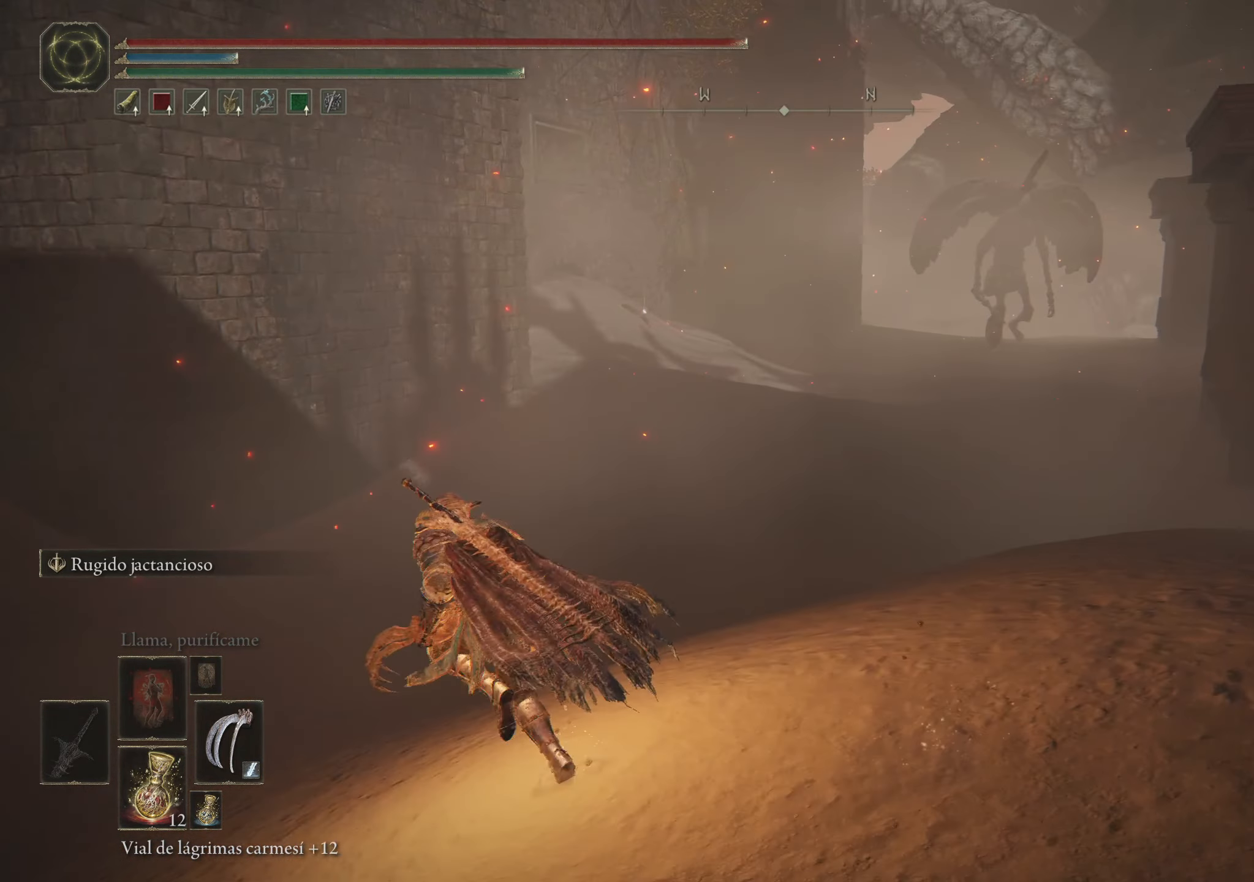
{"keys": ["a", "space", "w"], "mouse": [], "events": [[434, "w", "down"]]}
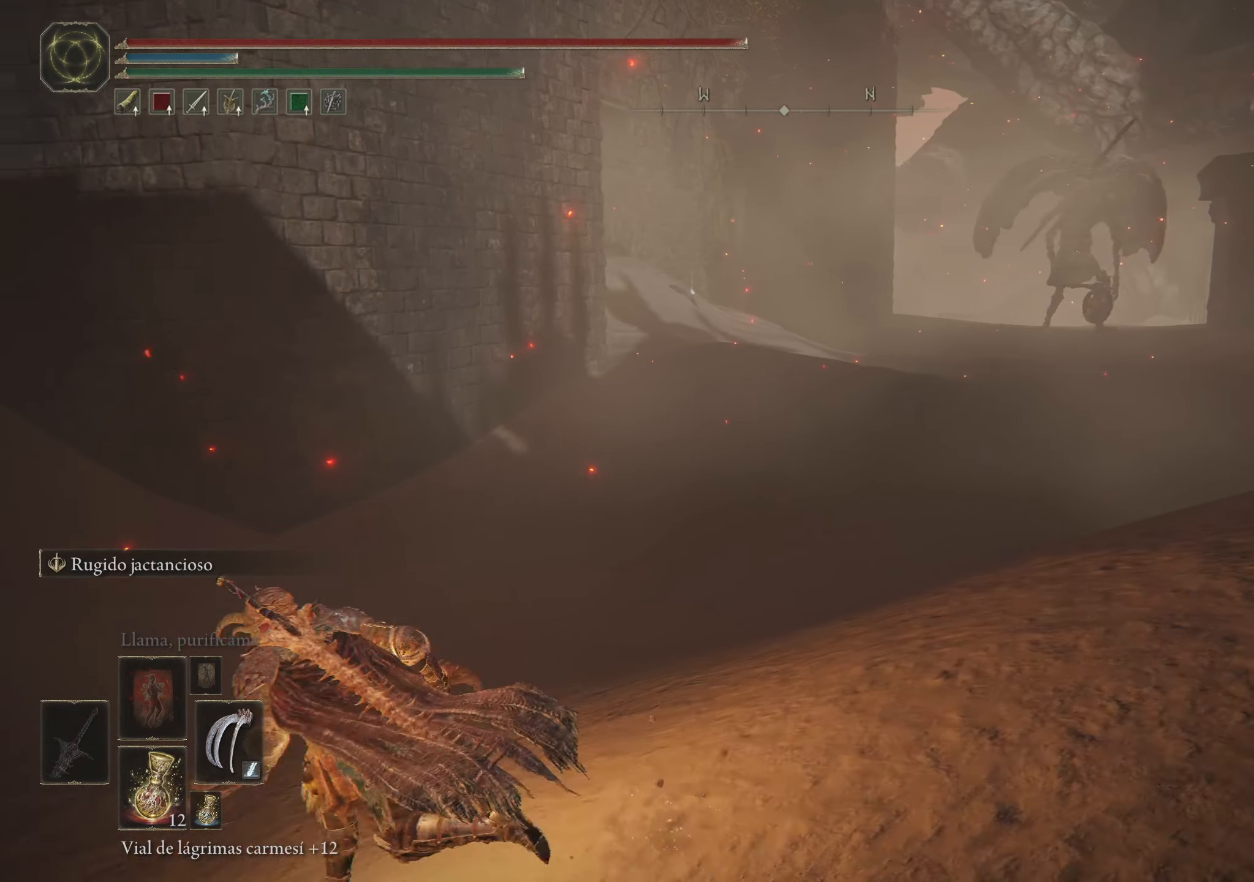
{"keys": ["space", "w"], "mouse": [], "events": [[200, "a", "up"]]}
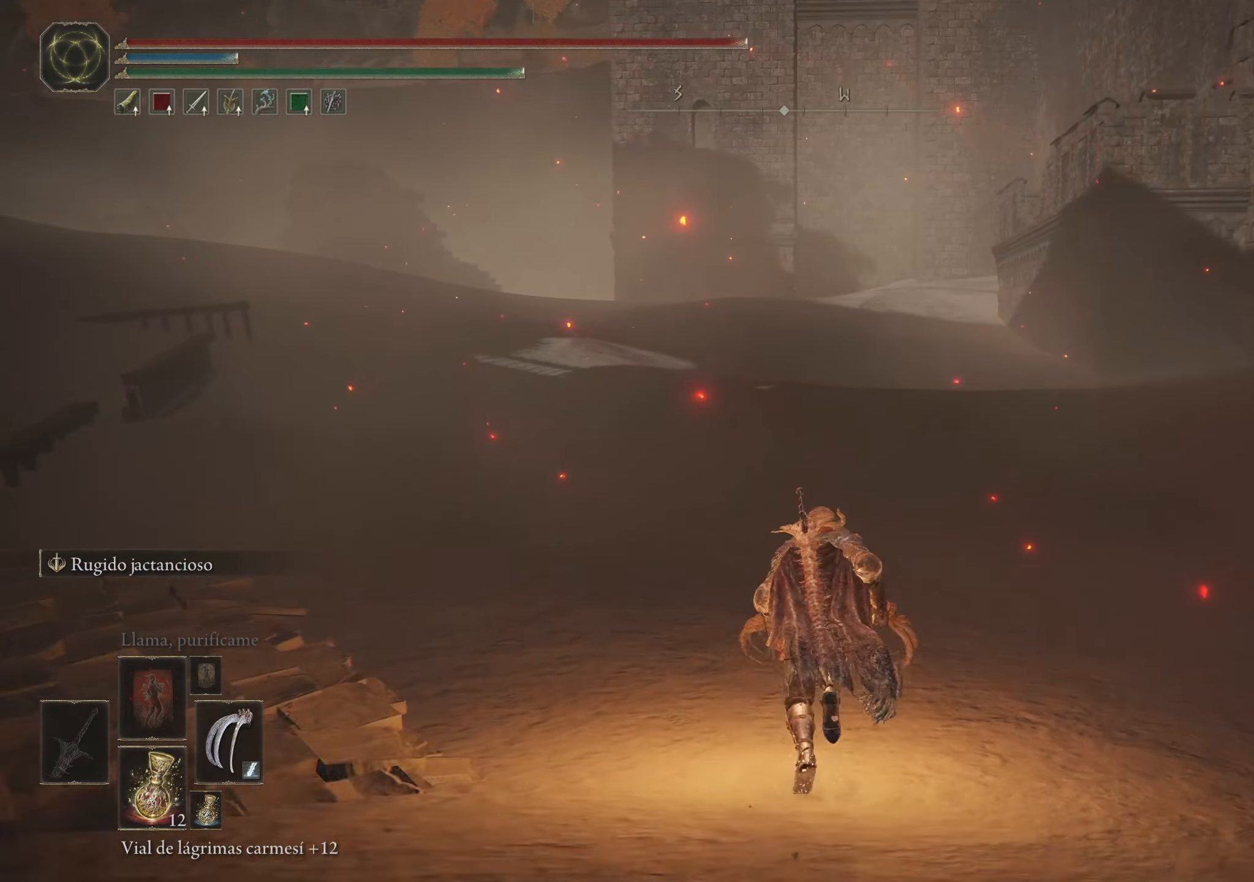
{"keys": ["space", "w"], "mouse": [], "events": [[184, "d", "down"], [417, "d", "up"]]}
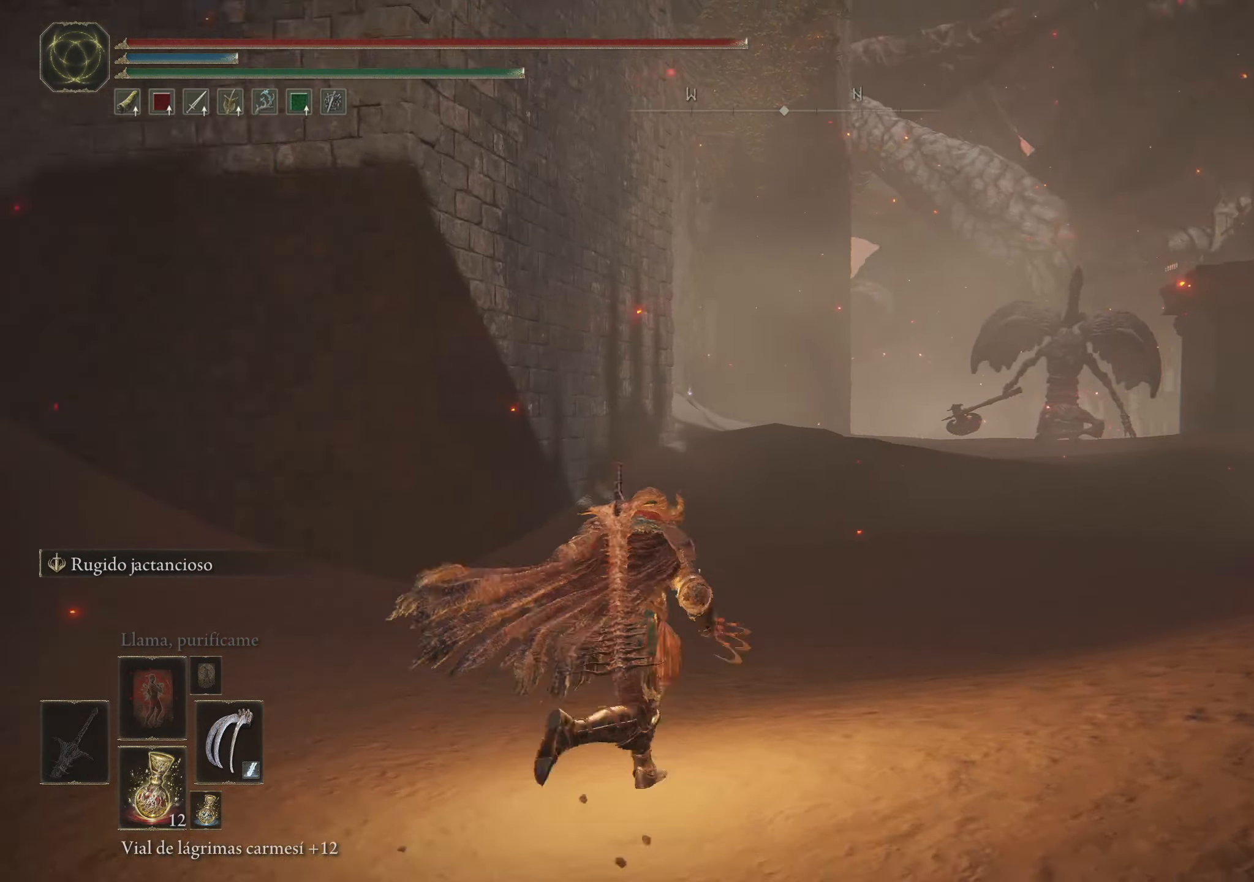
{"keys": ["q"], "mouse": [], "events": [[300, "space", "up"], [384, "w", "up"], [467, "q", "down"]]}
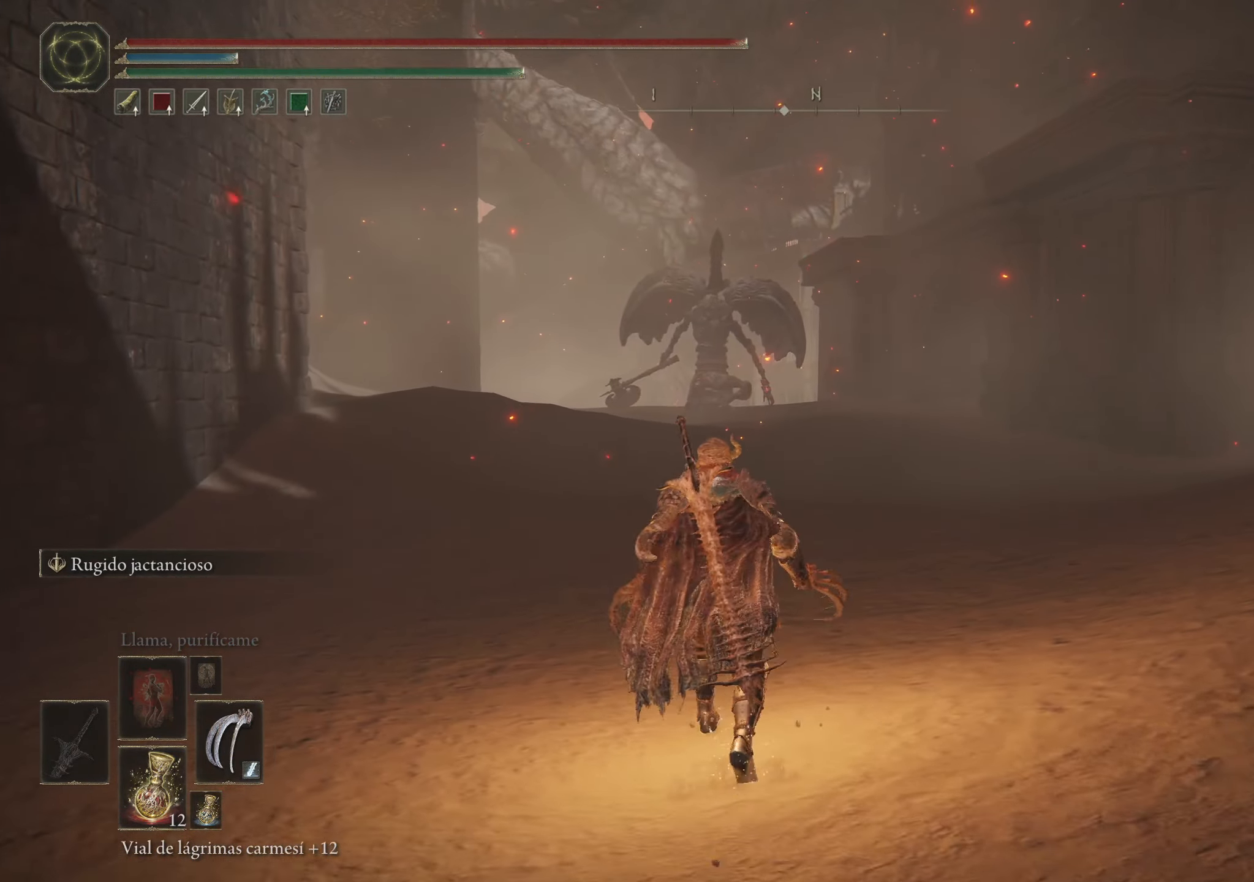
{"keys": ["q"], "mouse": [], "events": []}
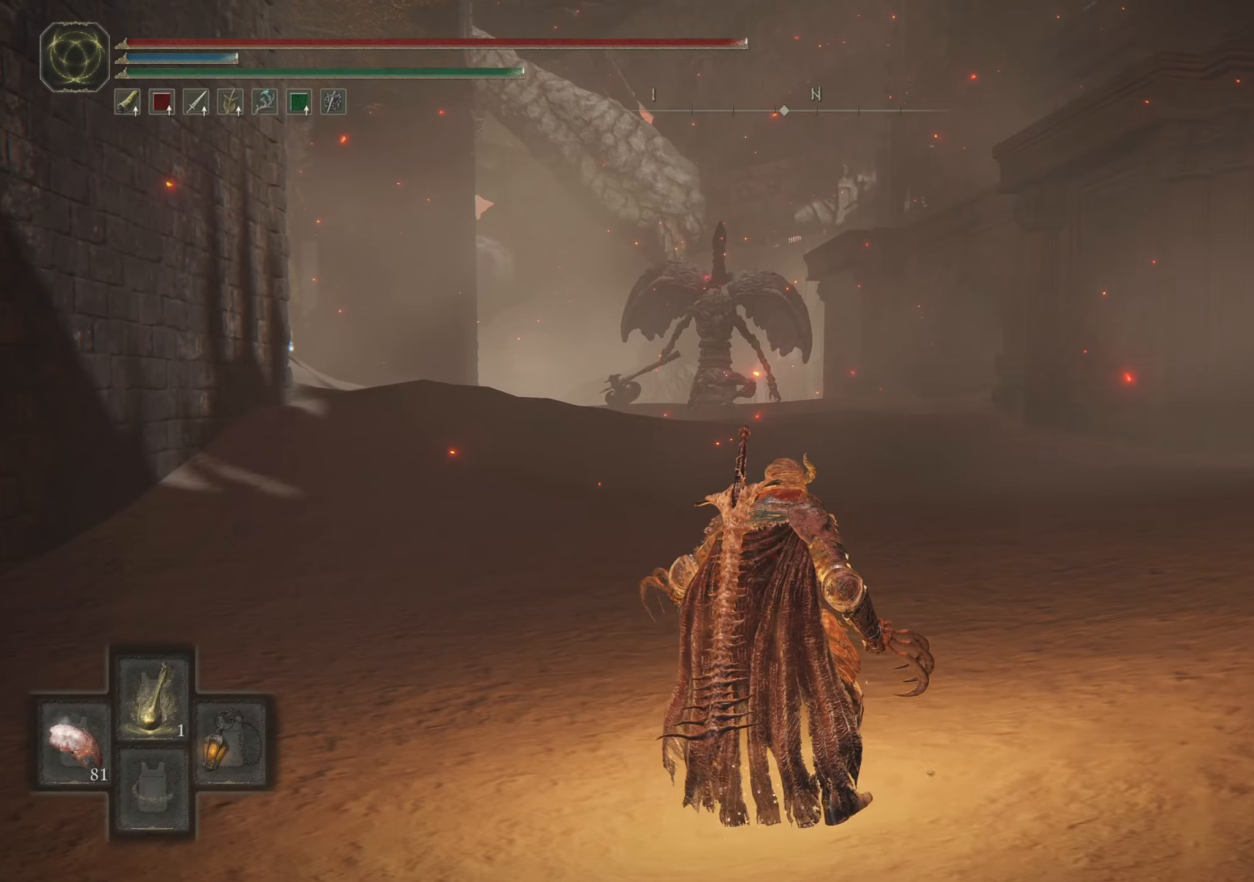
{"keys": ["q"], "mouse": [], "events": []}
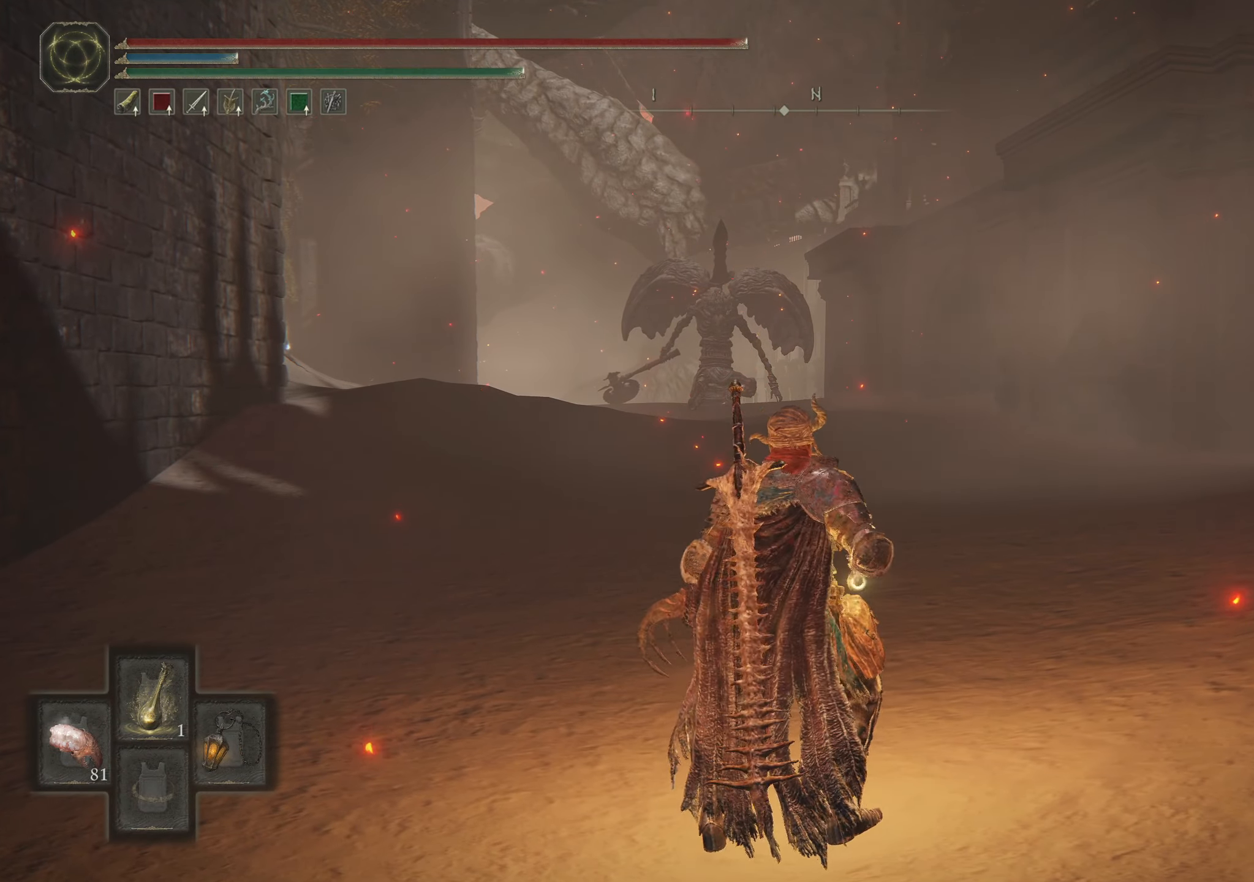
{"keys": ["q"], "mouse": [], "events": []}
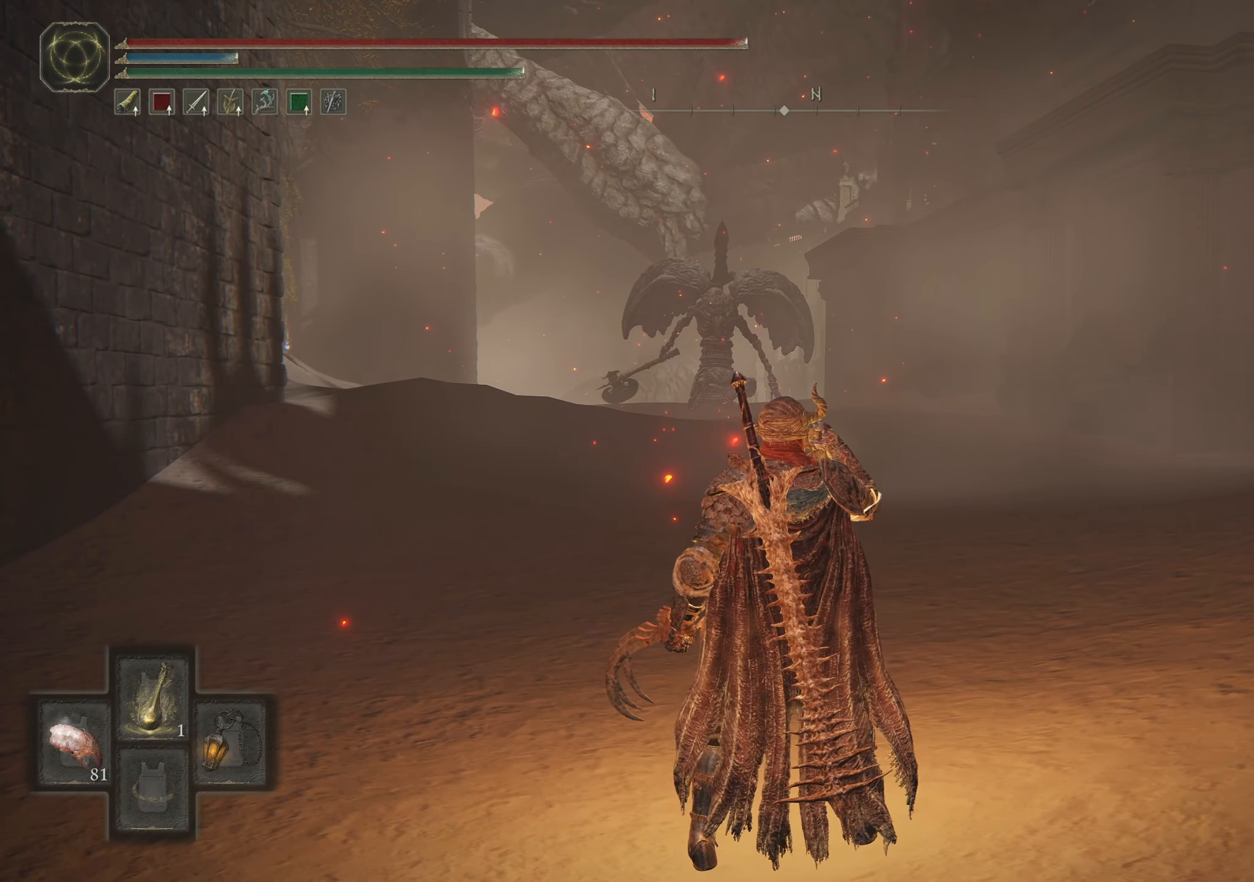
{"keys": ["w"], "mouse": [], "events": [[66, "q", "up"], [116, "w", "down"]]}
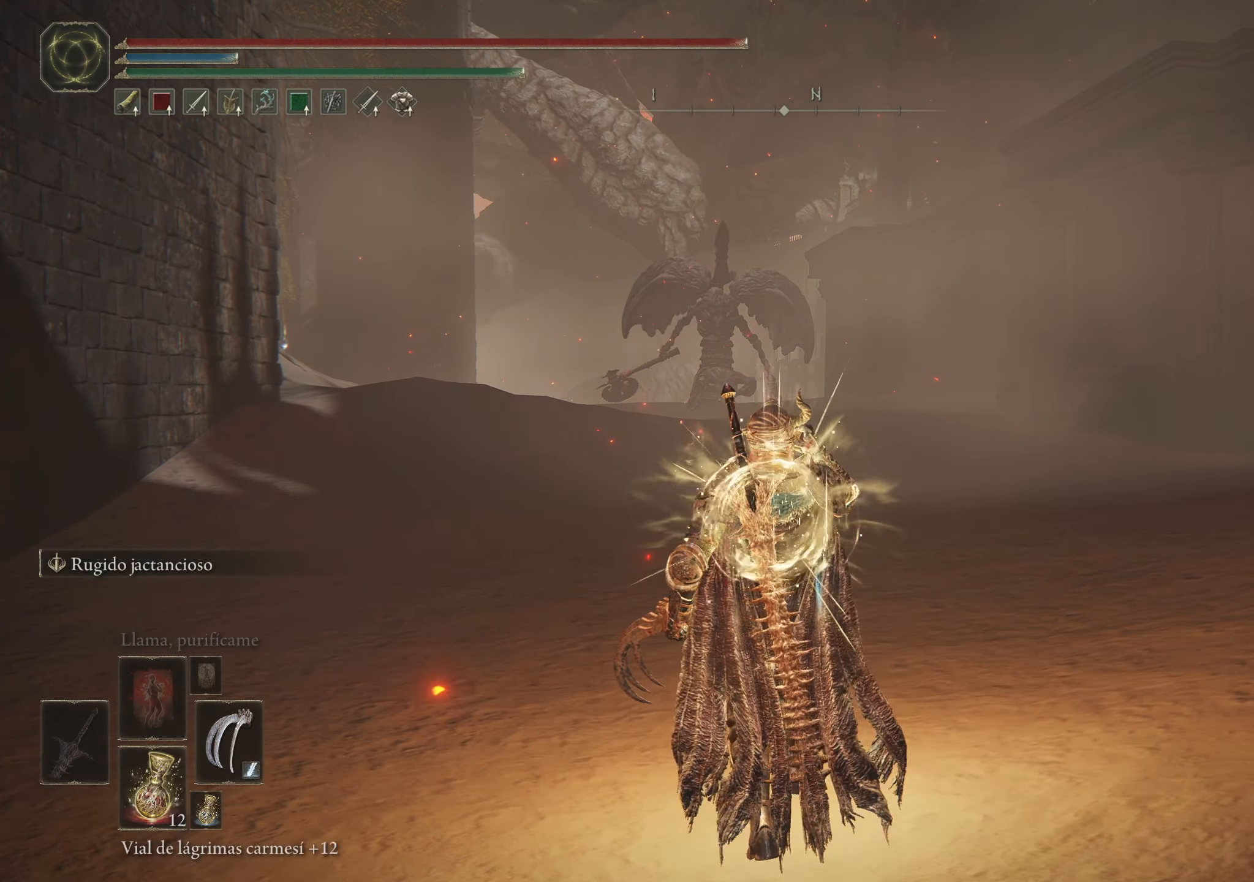
{"keys": ["w"], "mouse": [], "events": []}
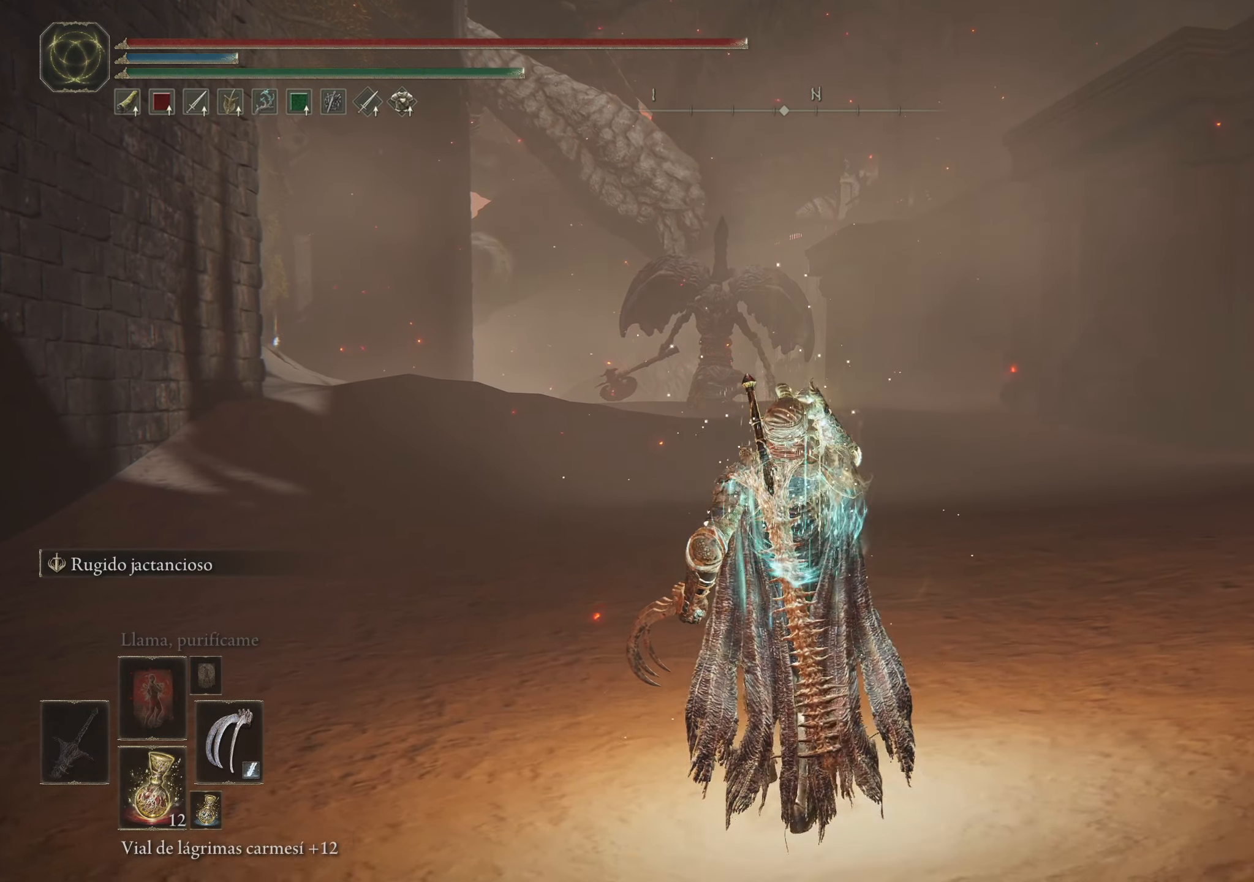
{"keys": ["w"], "mouse": [], "events": []}
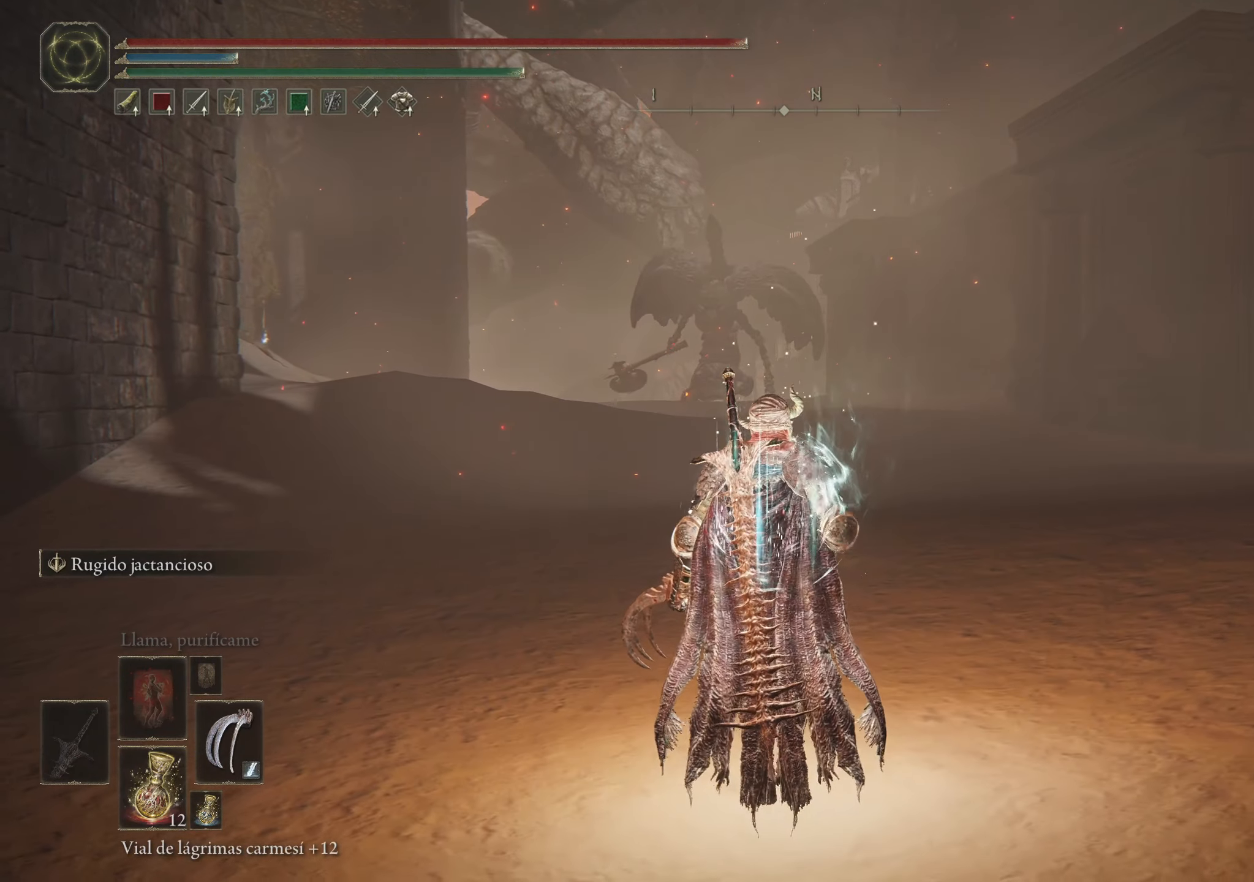
{"keys": ["w"], "mouse": [], "events": [[166, "tab", "down"], [350, "tab", "up"]]}
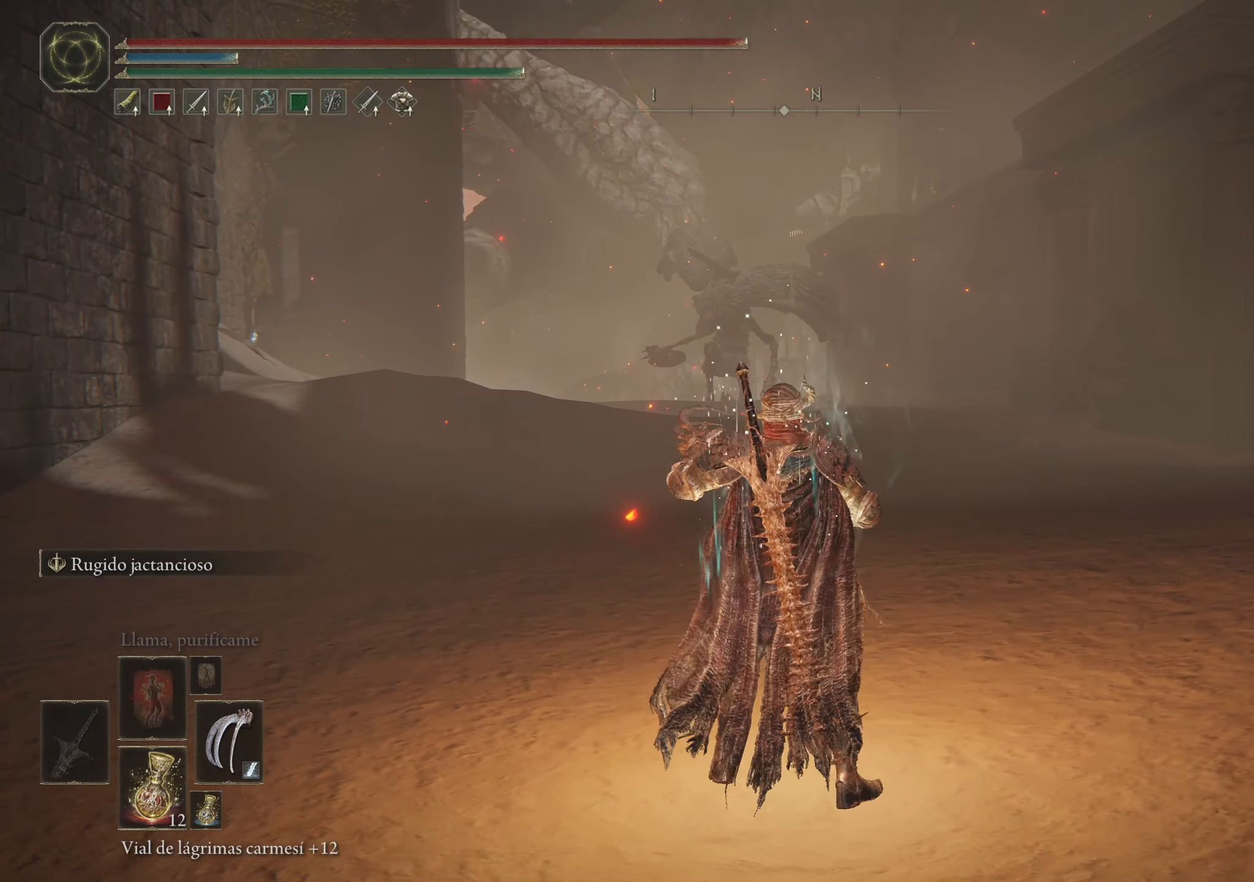
{"keys": ["w"], "mouse": [], "events": []}
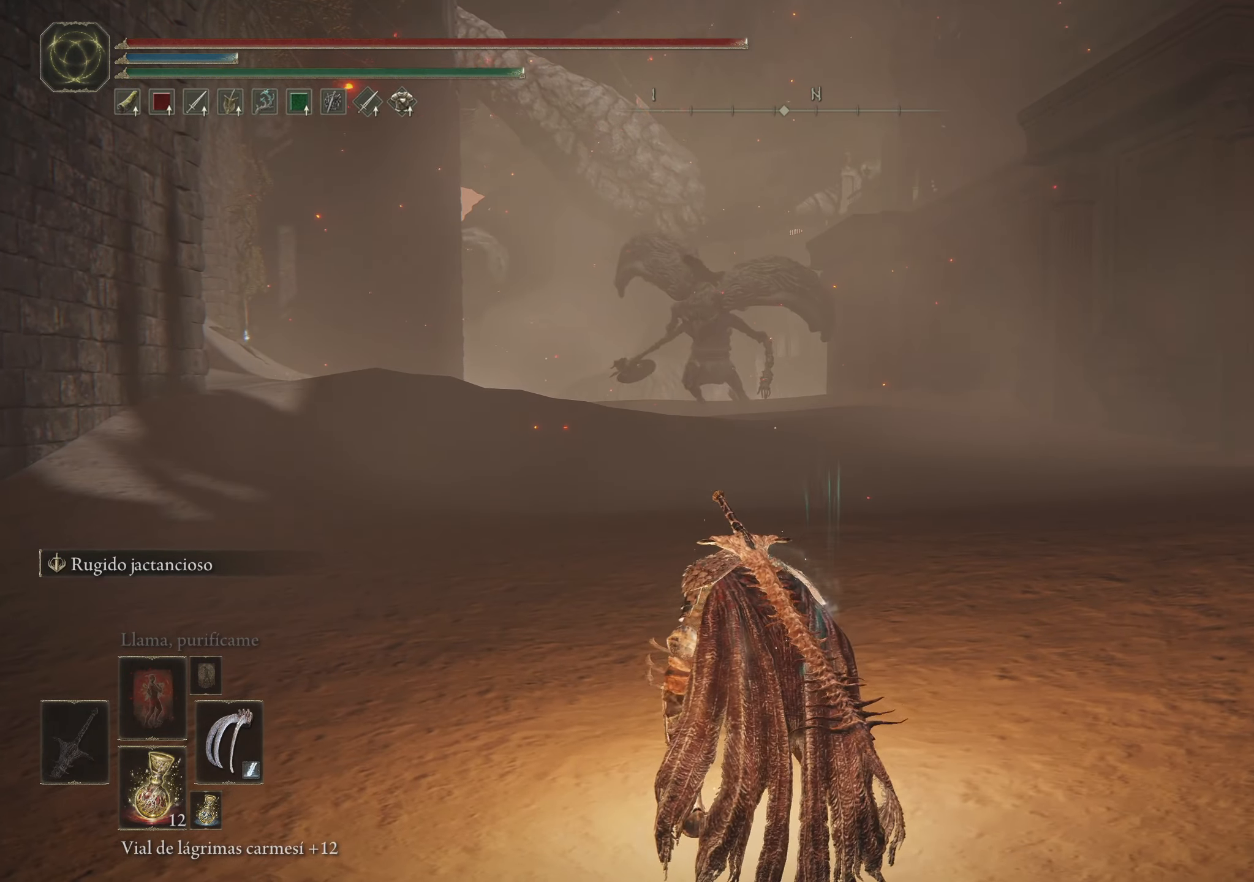
{"keys": ["w"], "mouse": [], "events": []}
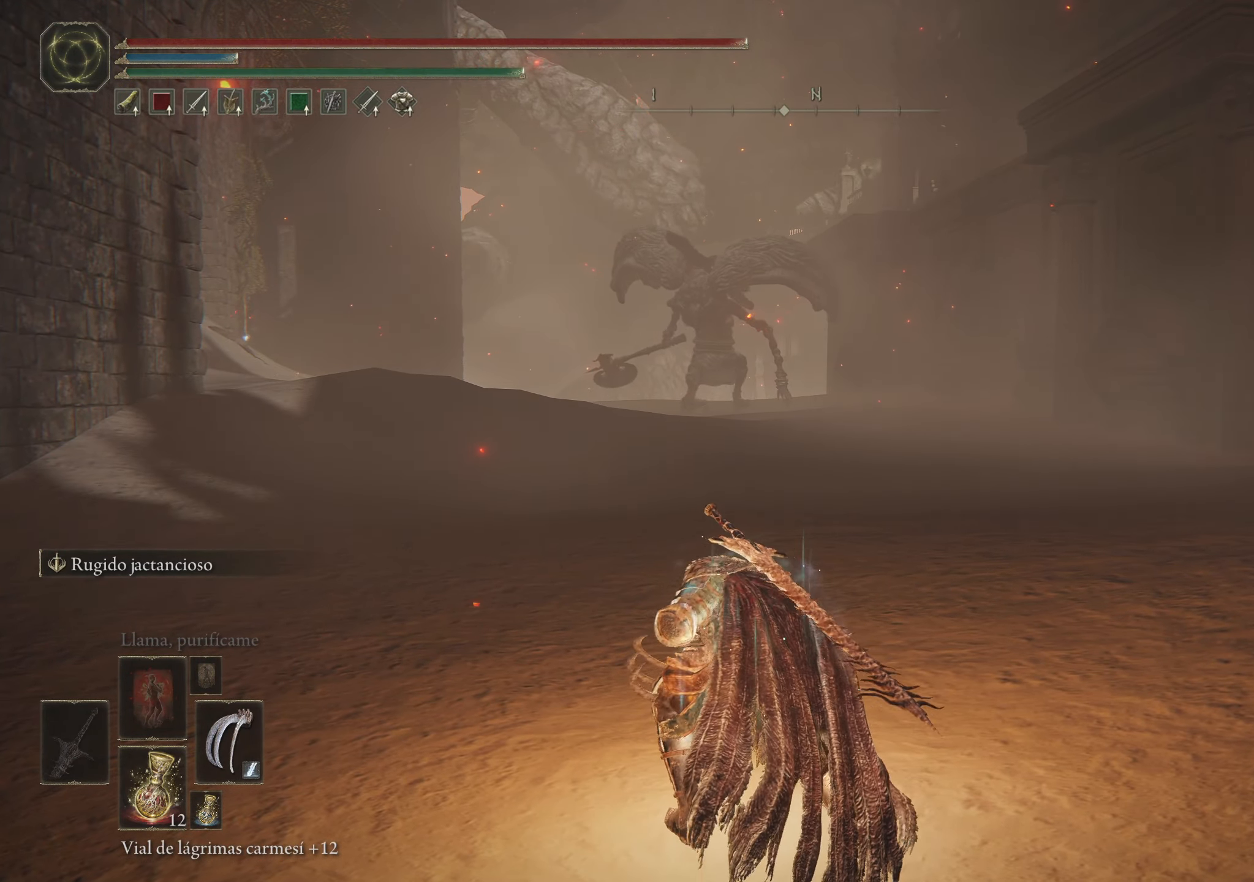
{"keys": ["w"], "mouse": [], "events": []}
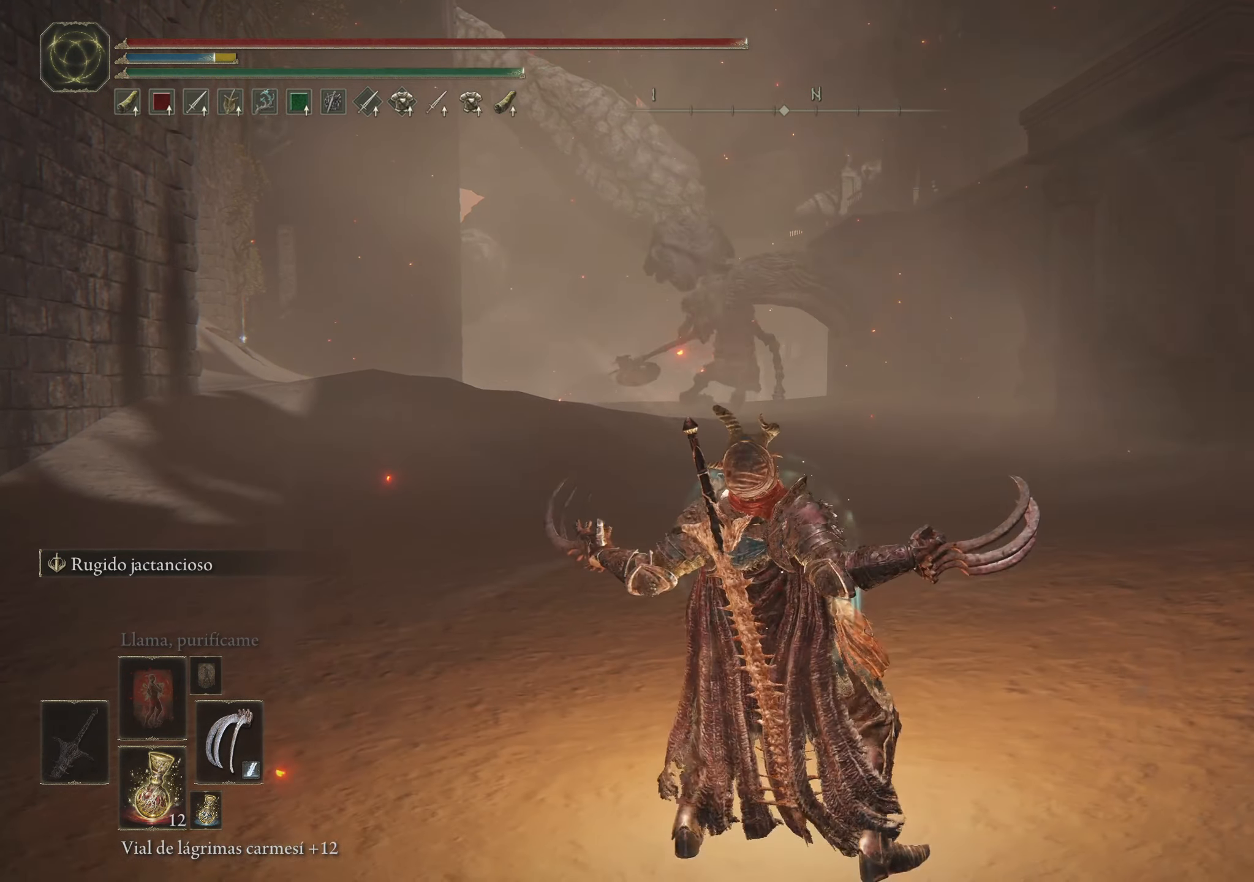
{"keys": ["space", "w"], "mouse": [], "events": [[316, "space", "down"]]}
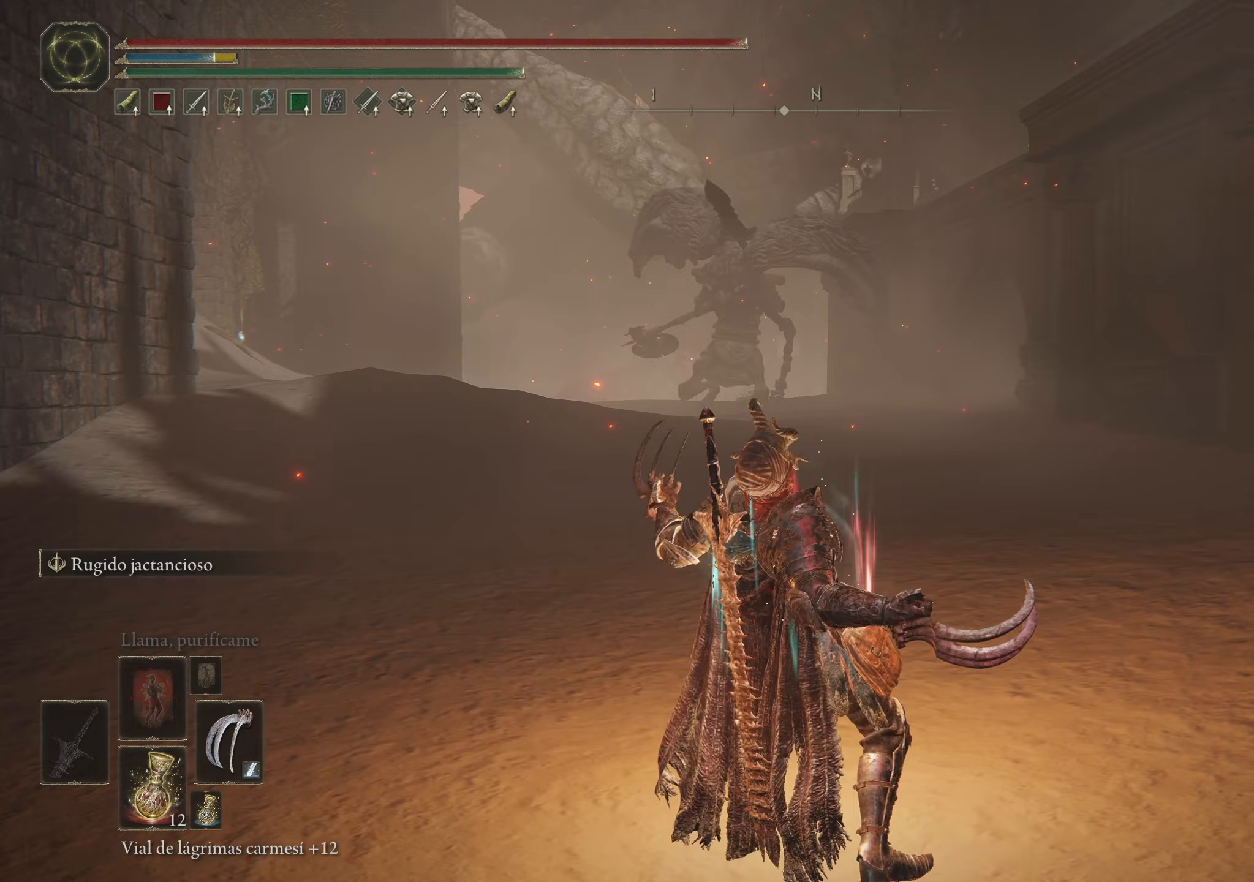
{"keys": ["space", "w"], "mouse": [], "events": []}
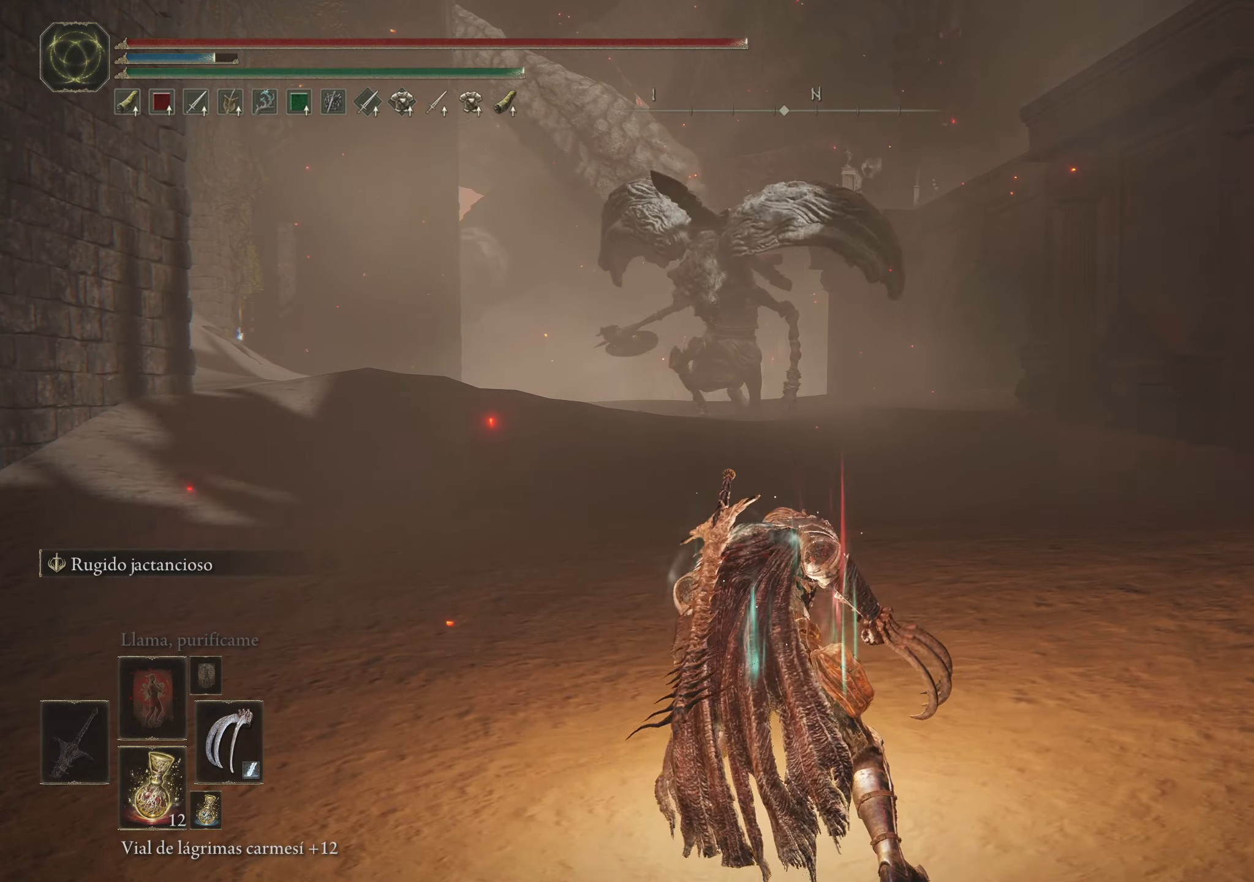
{"keys": ["space", "w"], "mouse": [], "events": []}
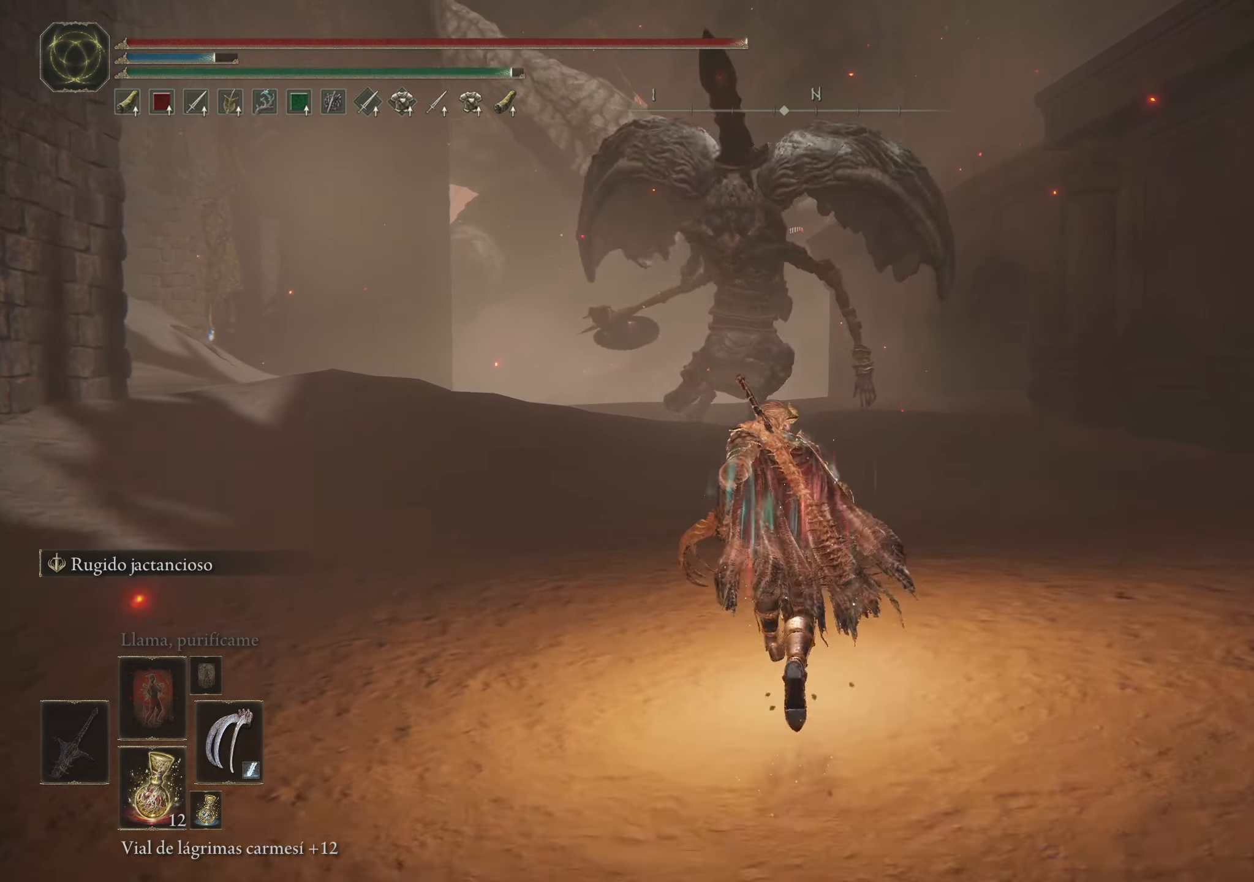
{"keys": ["space", "w"], "mouse": [], "events": []}
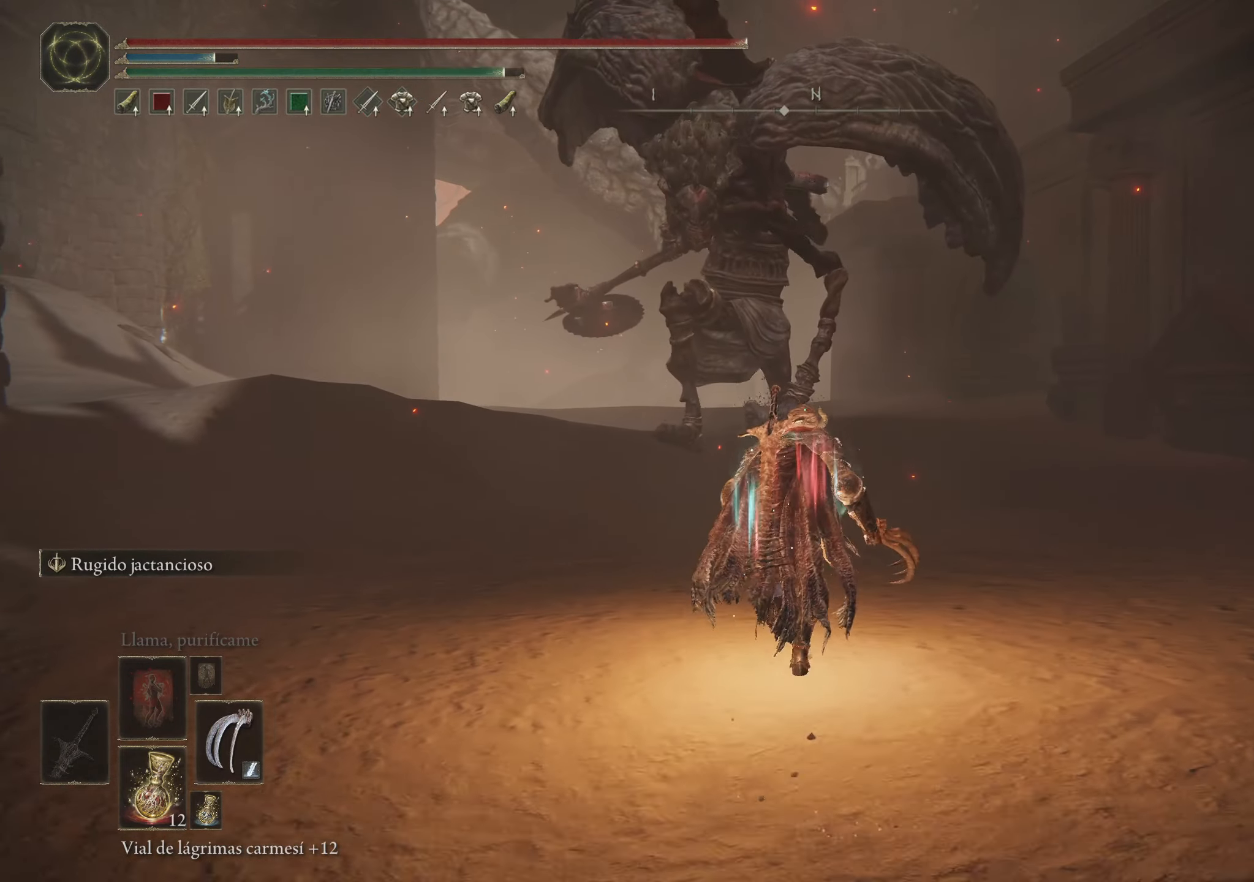
{"keys": ["space", "w"], "mouse": [], "events": []}
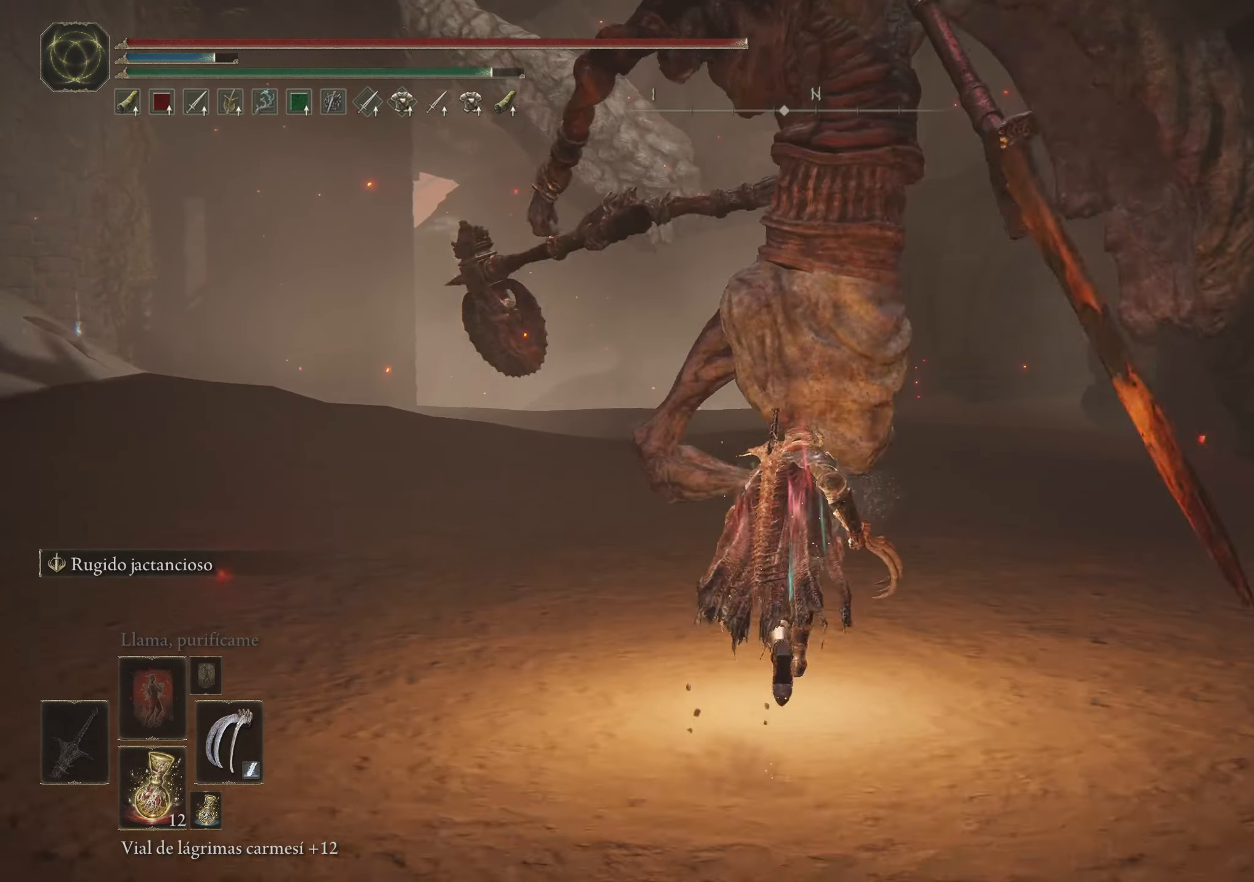
{"keys": ["w"], "mouse": [], "events": [[350, "mouse_left", "down"], [350, "space", "up"], [450, "mouse_left", "up"]]}
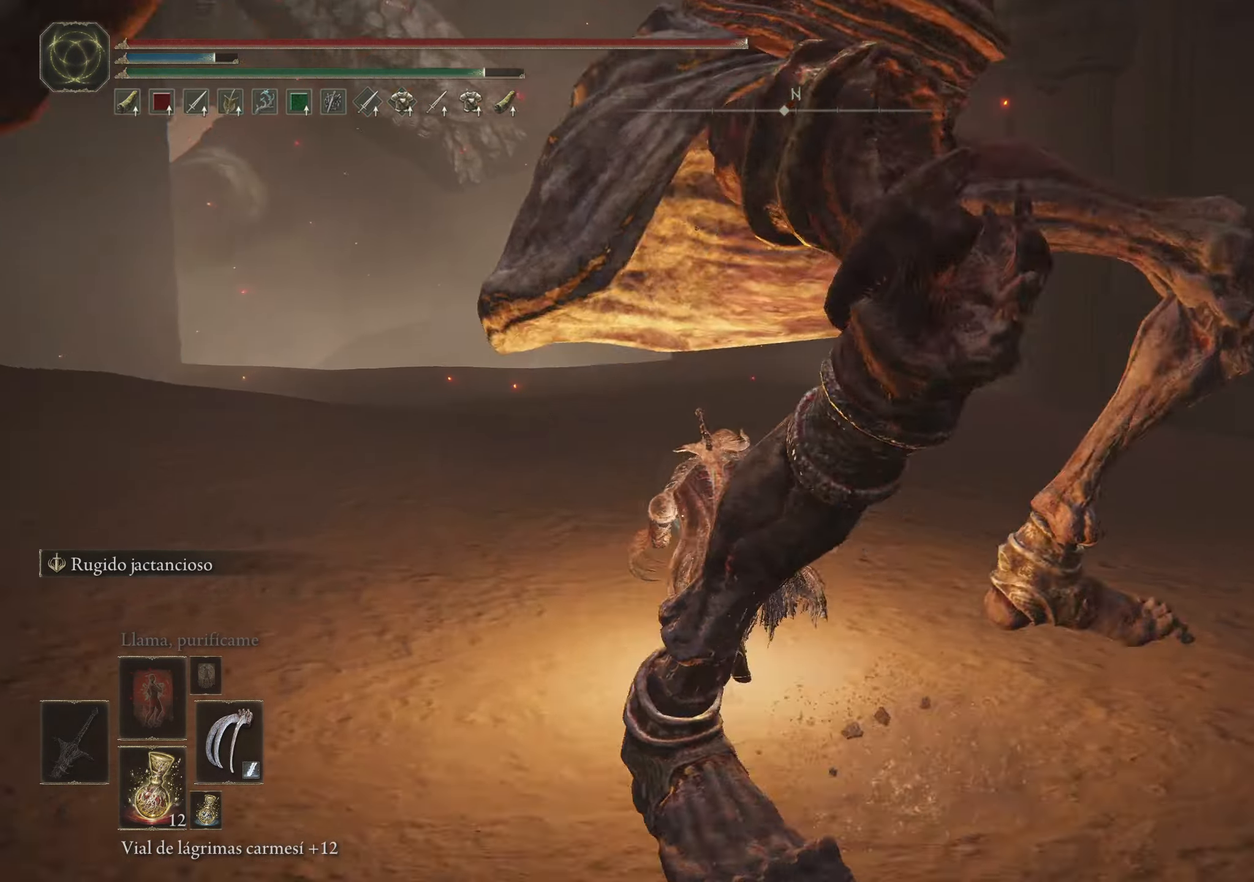
{"keys": ["w"], "mouse": [], "events": [[33, "mouse_left", "down"], [83, "mouse_left", "up"], [133, "mouse_left", "down"], [217, "mouse_left", "up"], [317, "mouse_left", "down"], [367, "mouse_left", "up"]]}
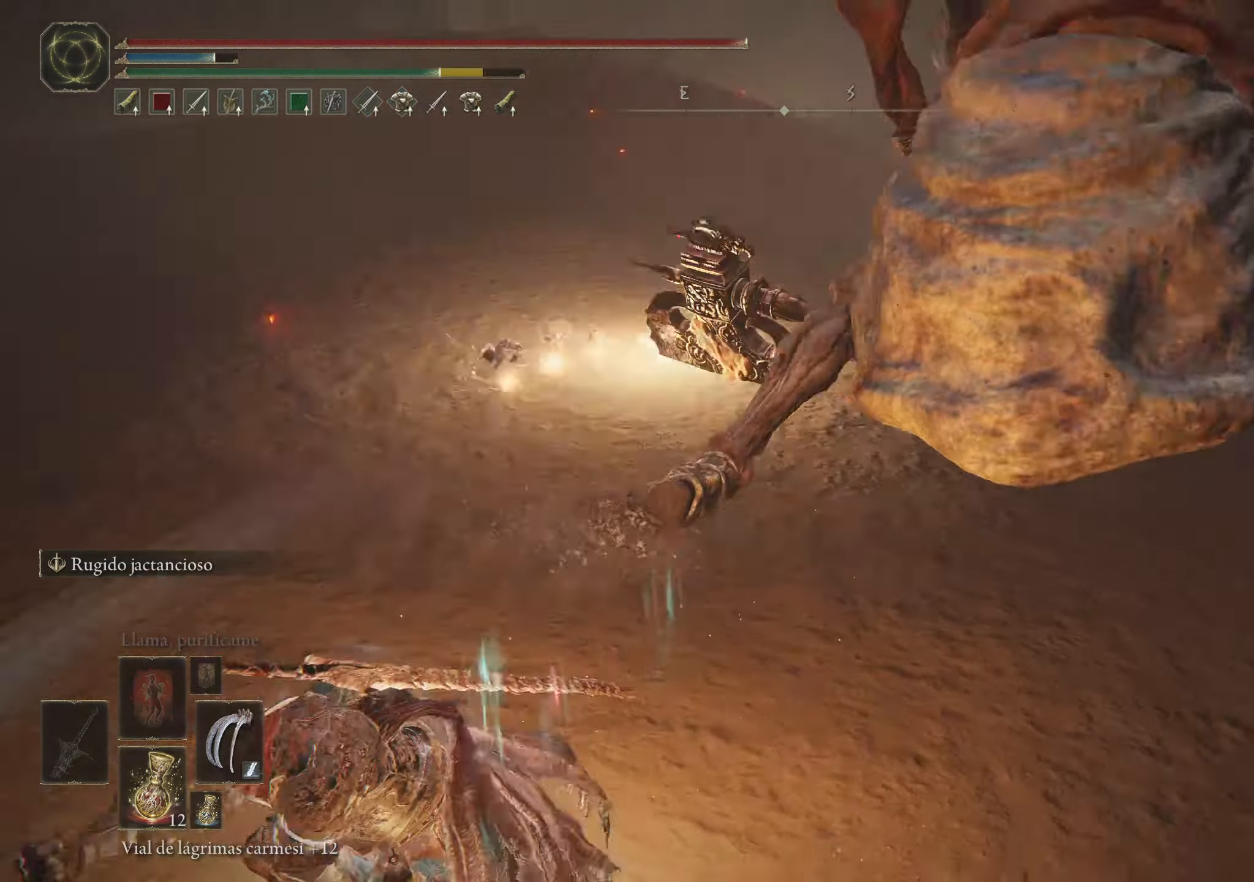
{"keys": ["w"], "mouse": [], "events": [[200, "space", "down"], [333, "space", "up"]]}